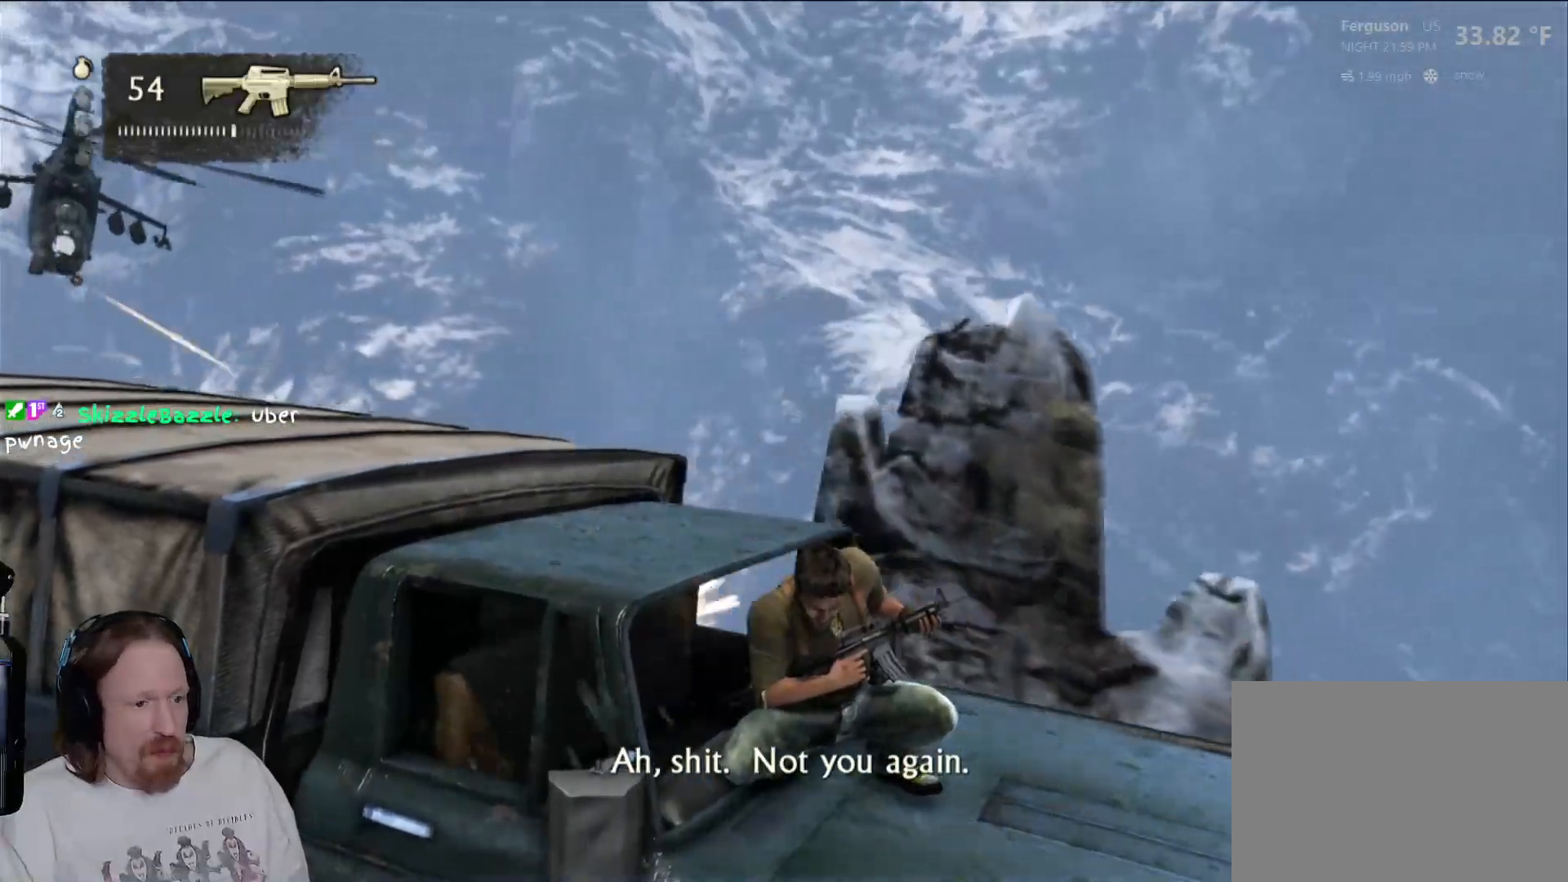
Gameplay with a controller (PlayStation layout); each line is a JSON object with the inputs held at the frame after it (dt_ms = milliseconds from this image to that frame). "events" lists button and stick changes between this image and that frame as [ms after this image, input, new state], when the widget could be followed in between. Not read: HOME R3.
{"dt_ms": 500, "buttons": [], "left_stick": "center", "right_stick": "center", "events": [[100, "right_stick", "left"], [417, "right_stick", "center"]]}
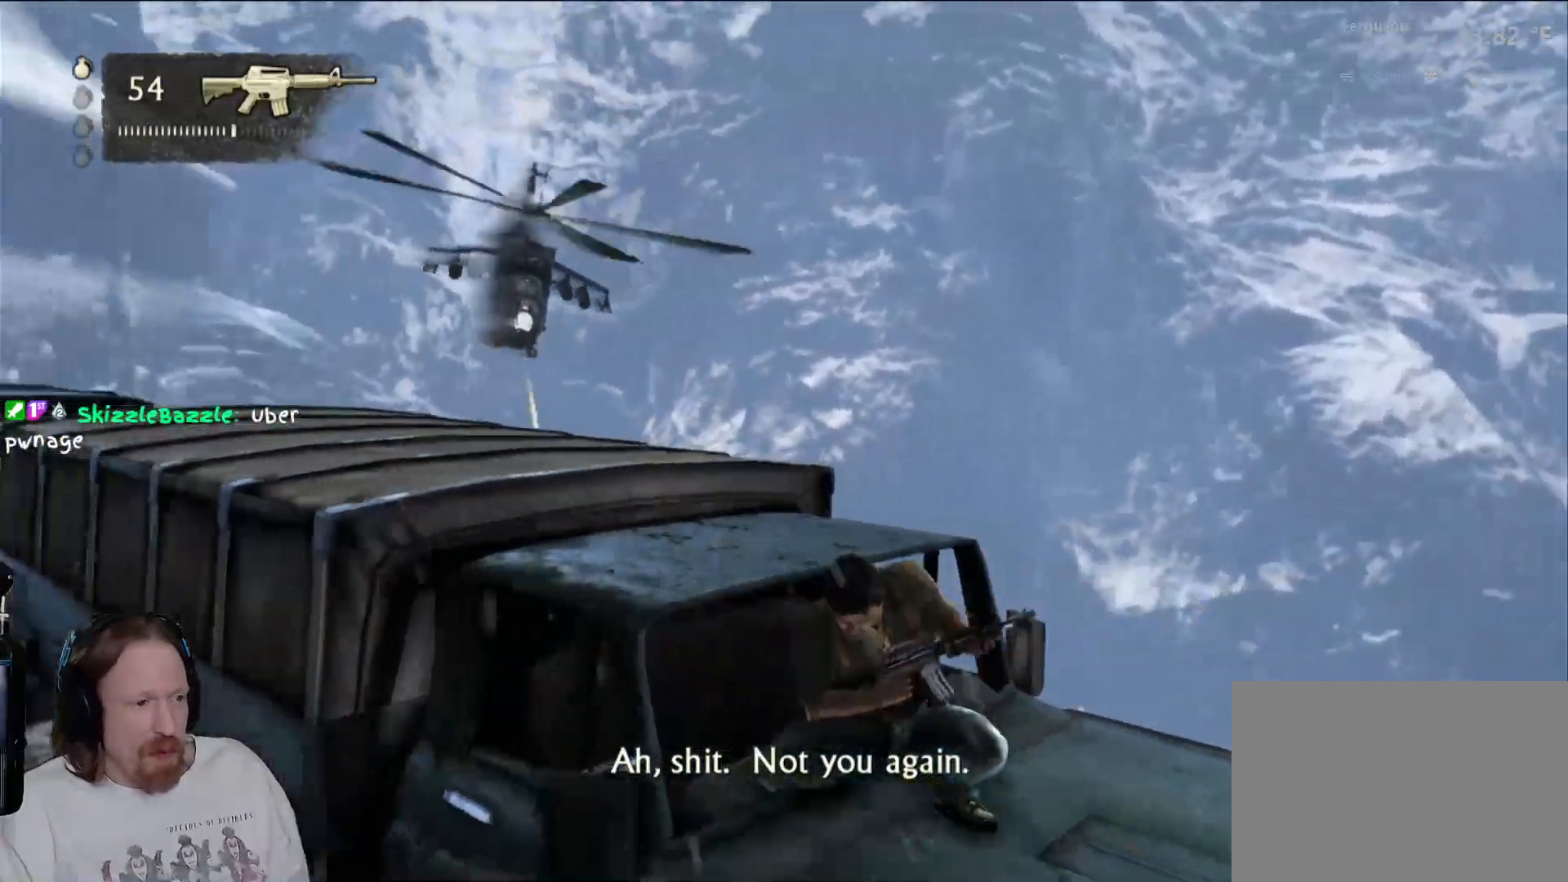
{"dt_ms": 500, "buttons": [], "left_stick": "center", "right_stick": "down-left", "events": [[167, "right_stick", "down-left"]]}
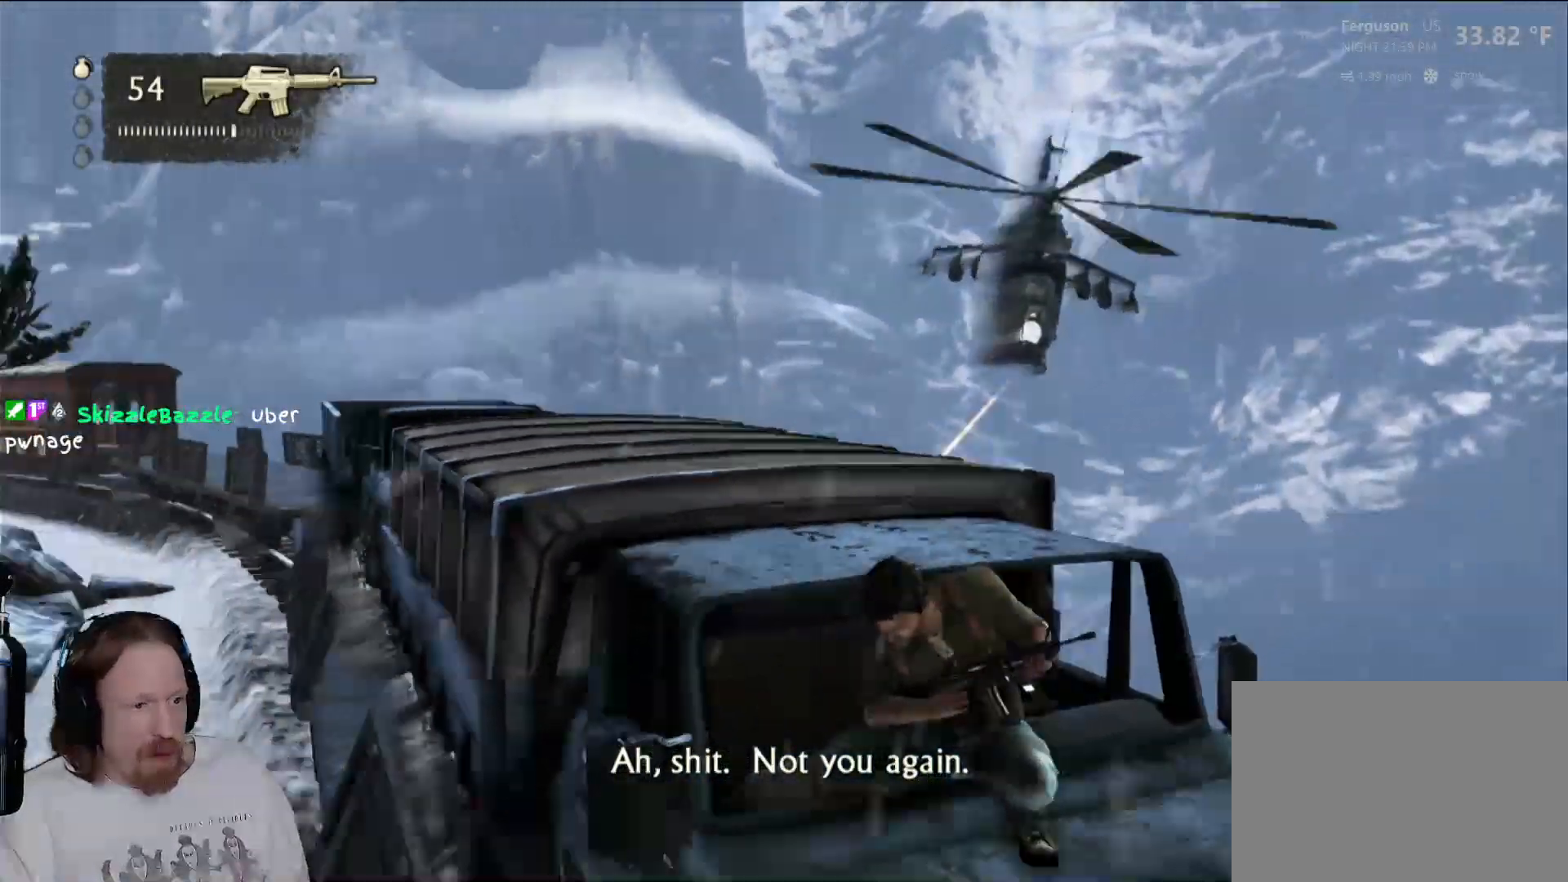
{"dt_ms": 500, "buttons": [], "left_stick": "left", "right_stick": "center"}
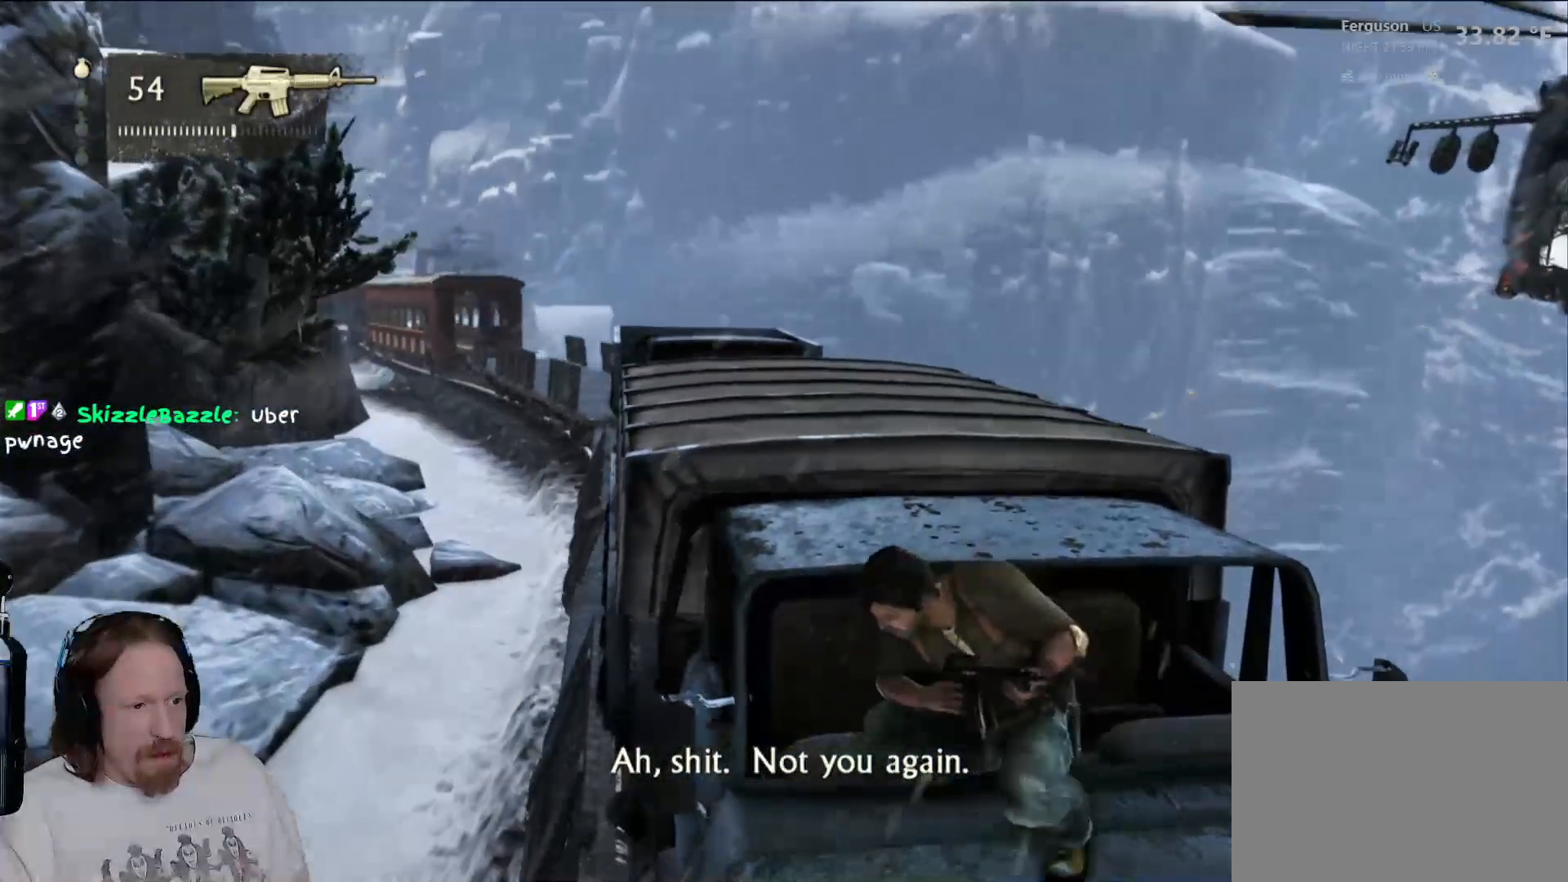
{"dt_ms": 500, "buttons": [], "left_stick": "left", "right_stick": "right", "events": [[417, "right_stick", "right"]]}
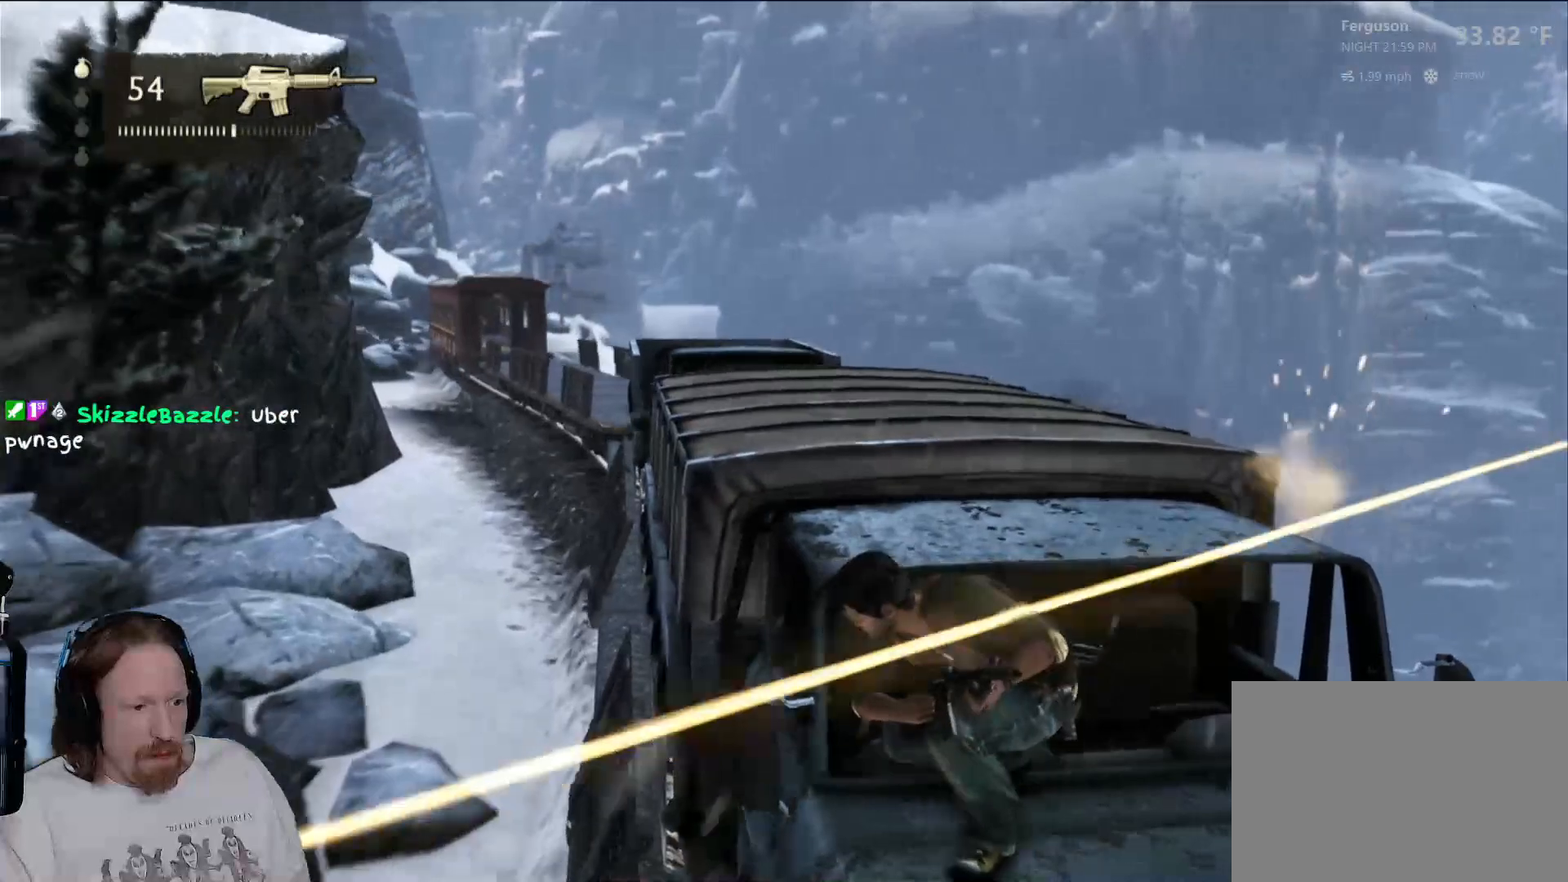
{"dt_ms": 500, "buttons": ["CROSS"], "left_stick": "left", "right_stick": "center", "events": [[117, "right_stick", "center"], [433, "CROSS", "down"]]}
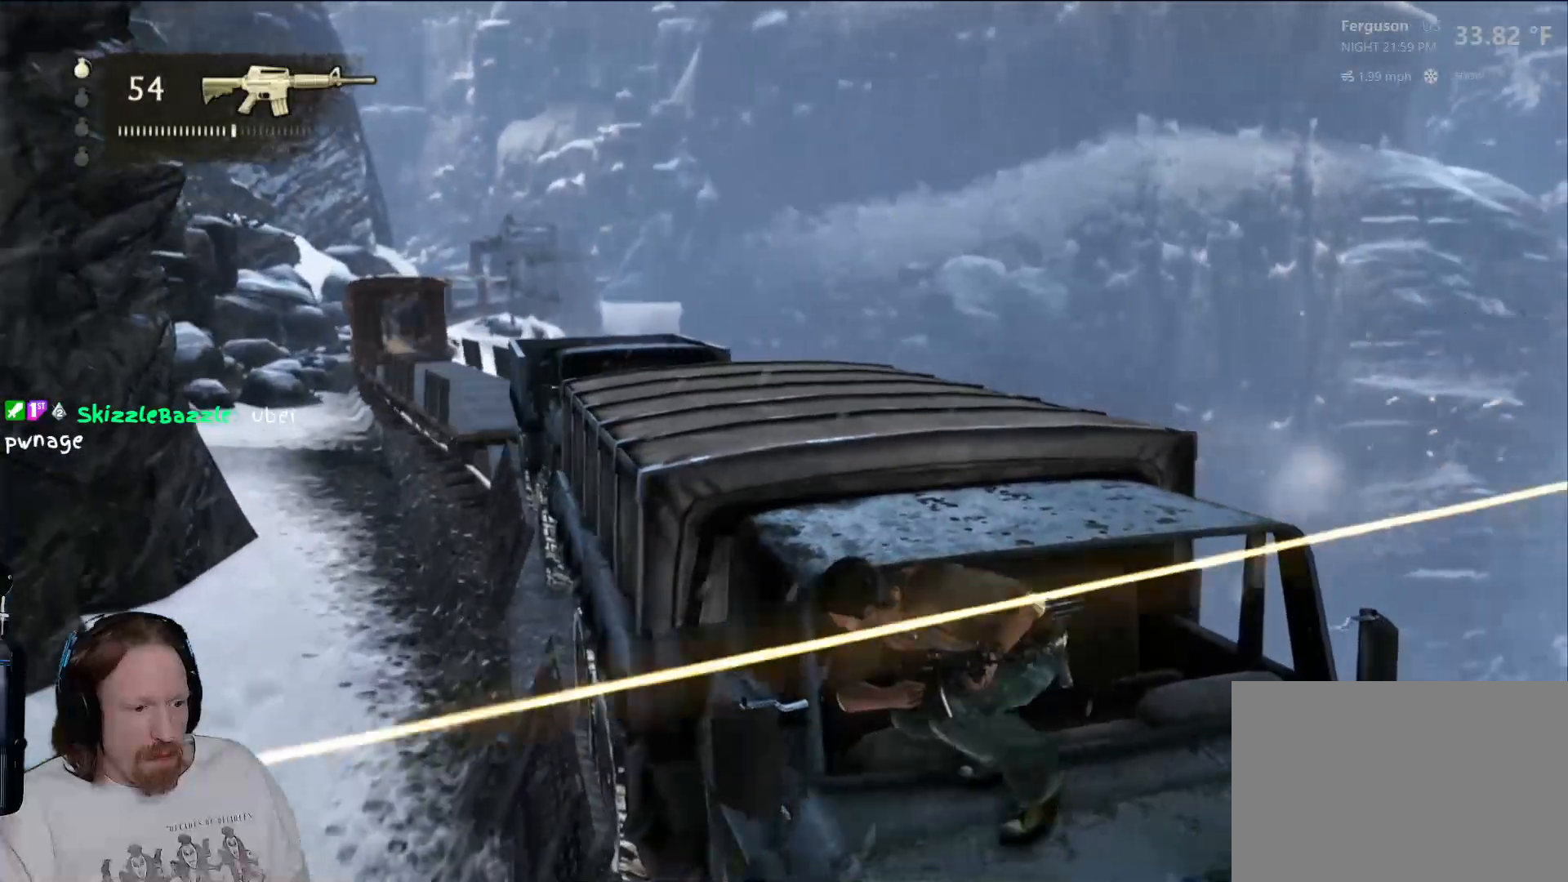
{"dt_ms": 500, "buttons": [], "left_stick": "up", "right_stick": "down-right", "events": [[100, "CROSS", "up"], [433, "left_stick", "up"], [433, "right_stick", "down-right"]]}
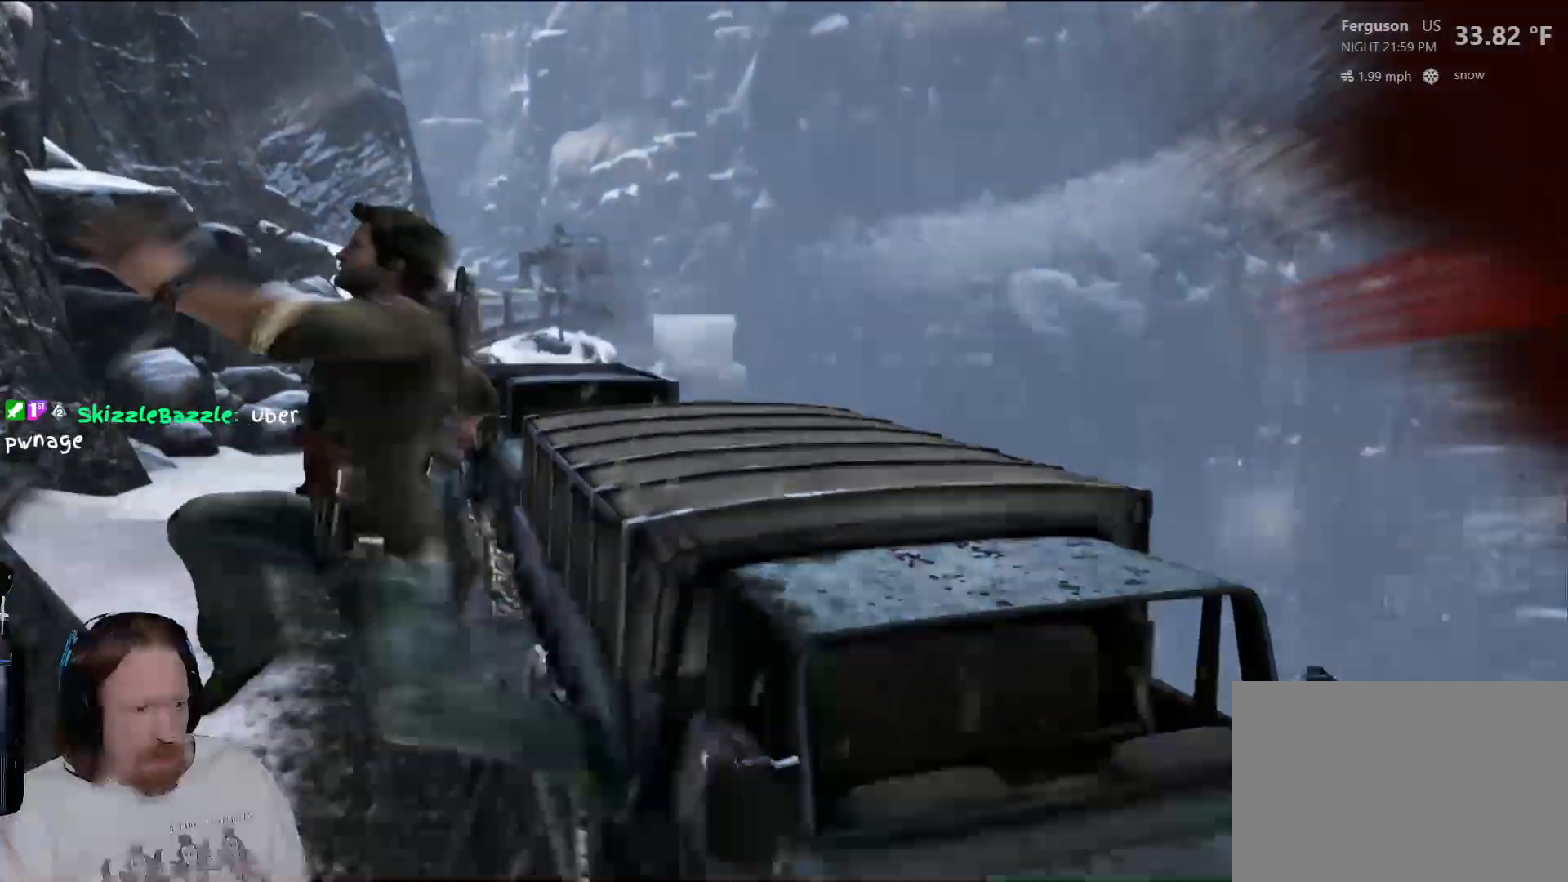
{"dt_ms": 1000, "buttons": [], "left_stick": "up", "right_stick": "center"}
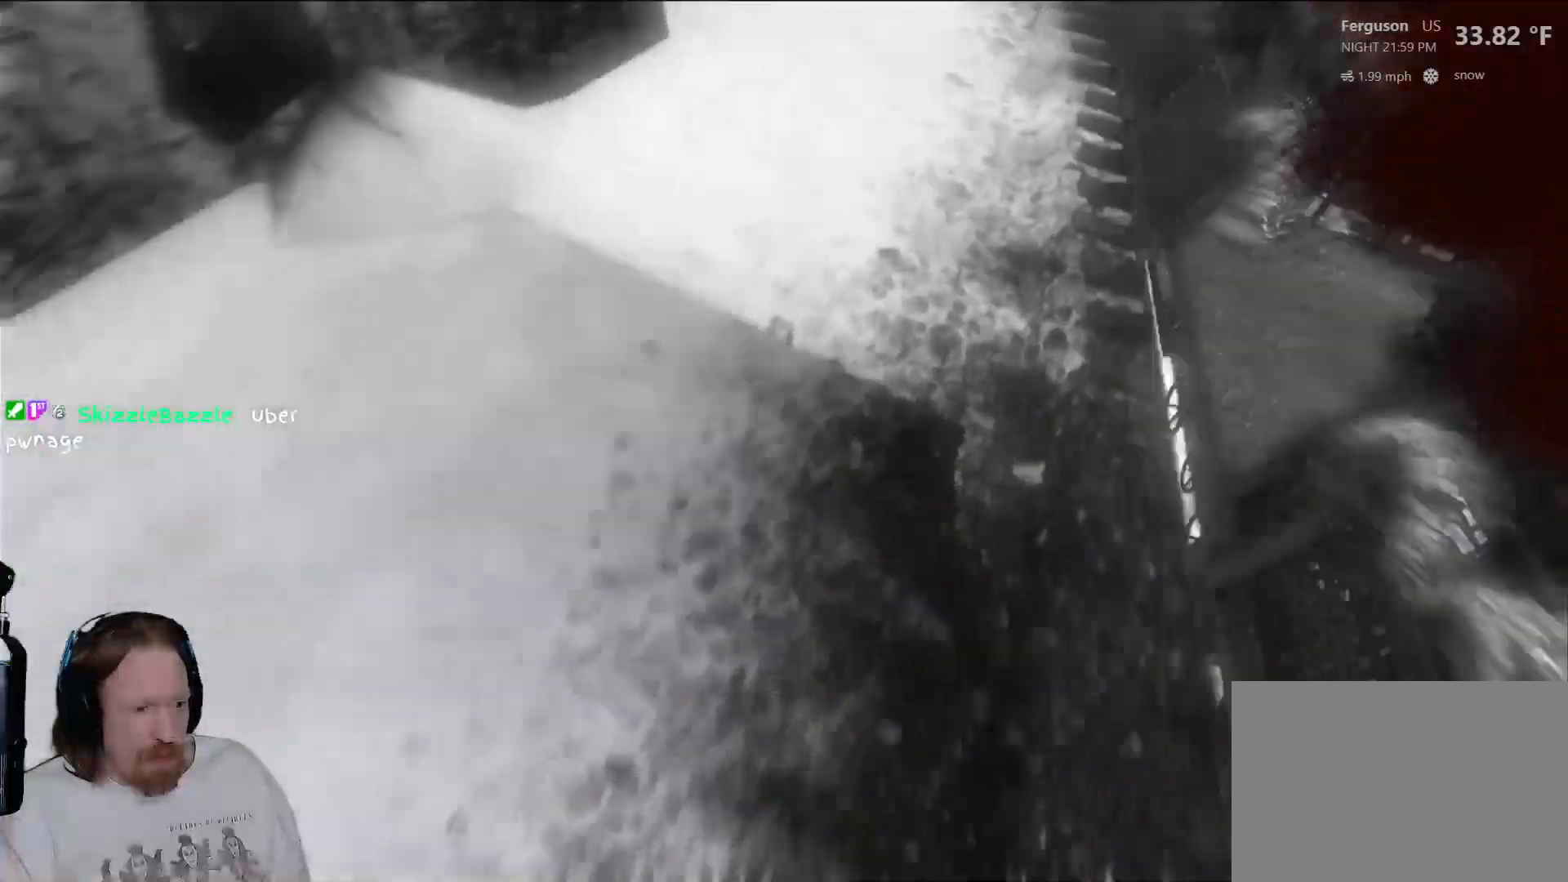
{"dt_ms": 1000, "buttons": [], "left_stick": "center", "right_stick": "center"}
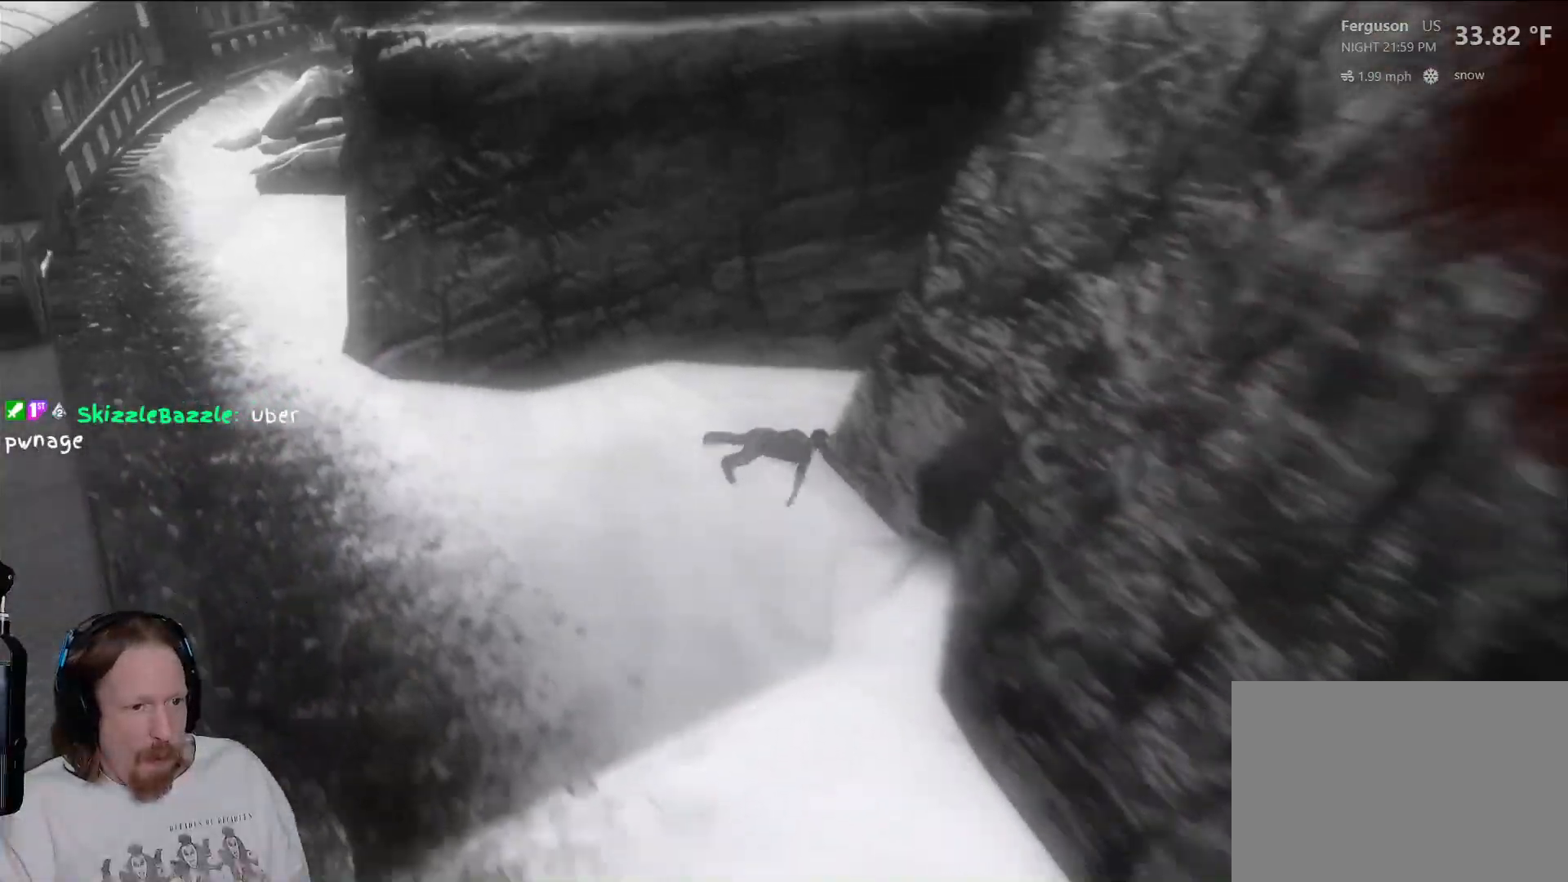
{"dt_ms": 500, "buttons": [], "left_stick": "center", "right_stick": "center", "events": []}
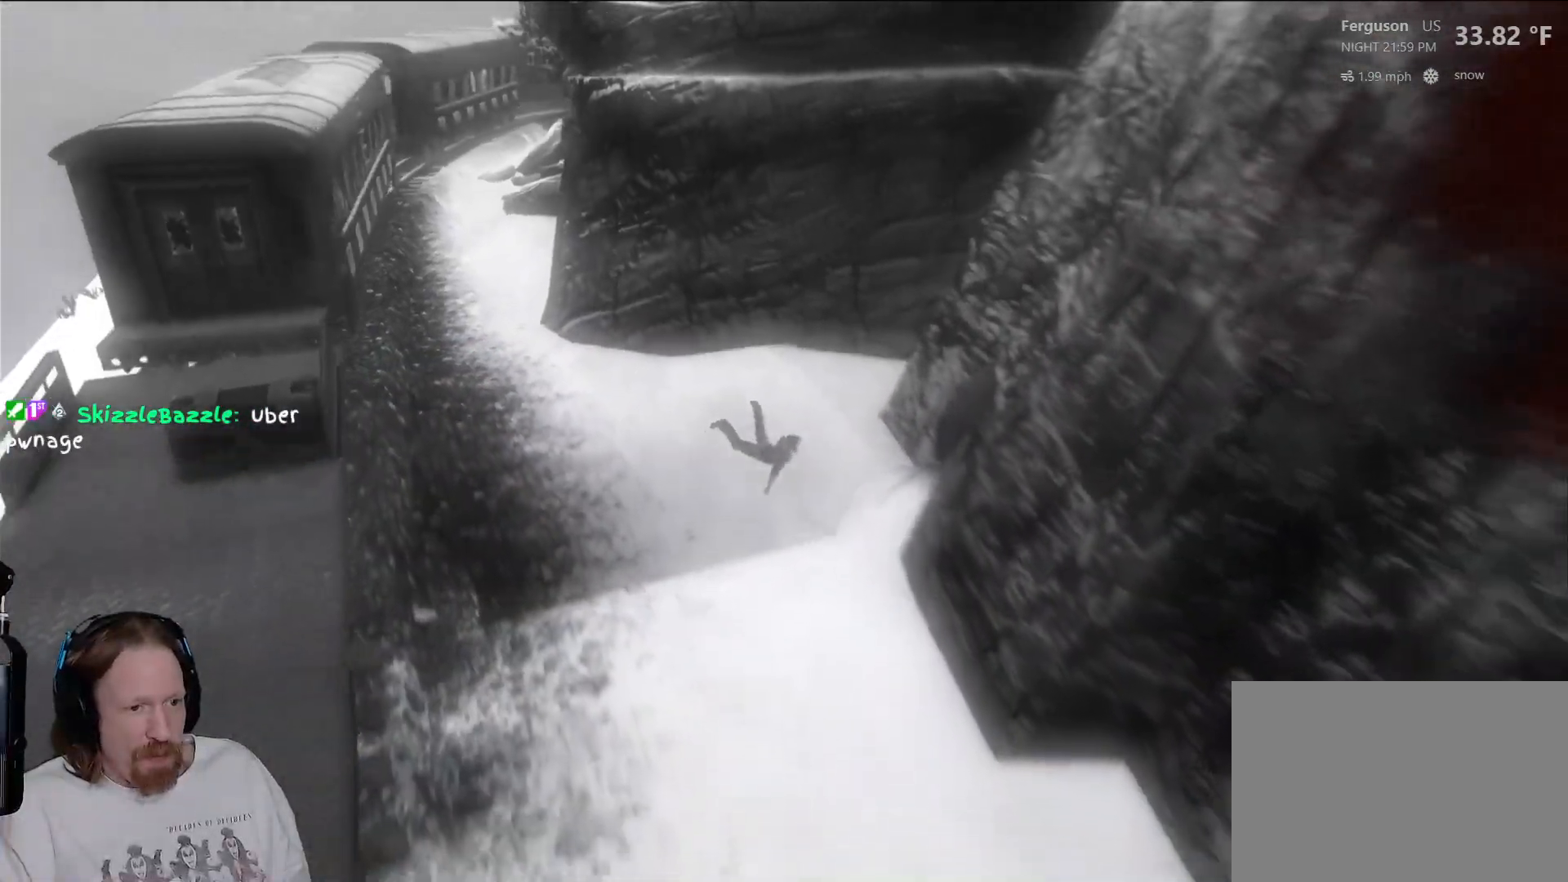
{"dt_ms": 500, "buttons": [], "left_stick": "center", "right_stick": "center", "events": []}
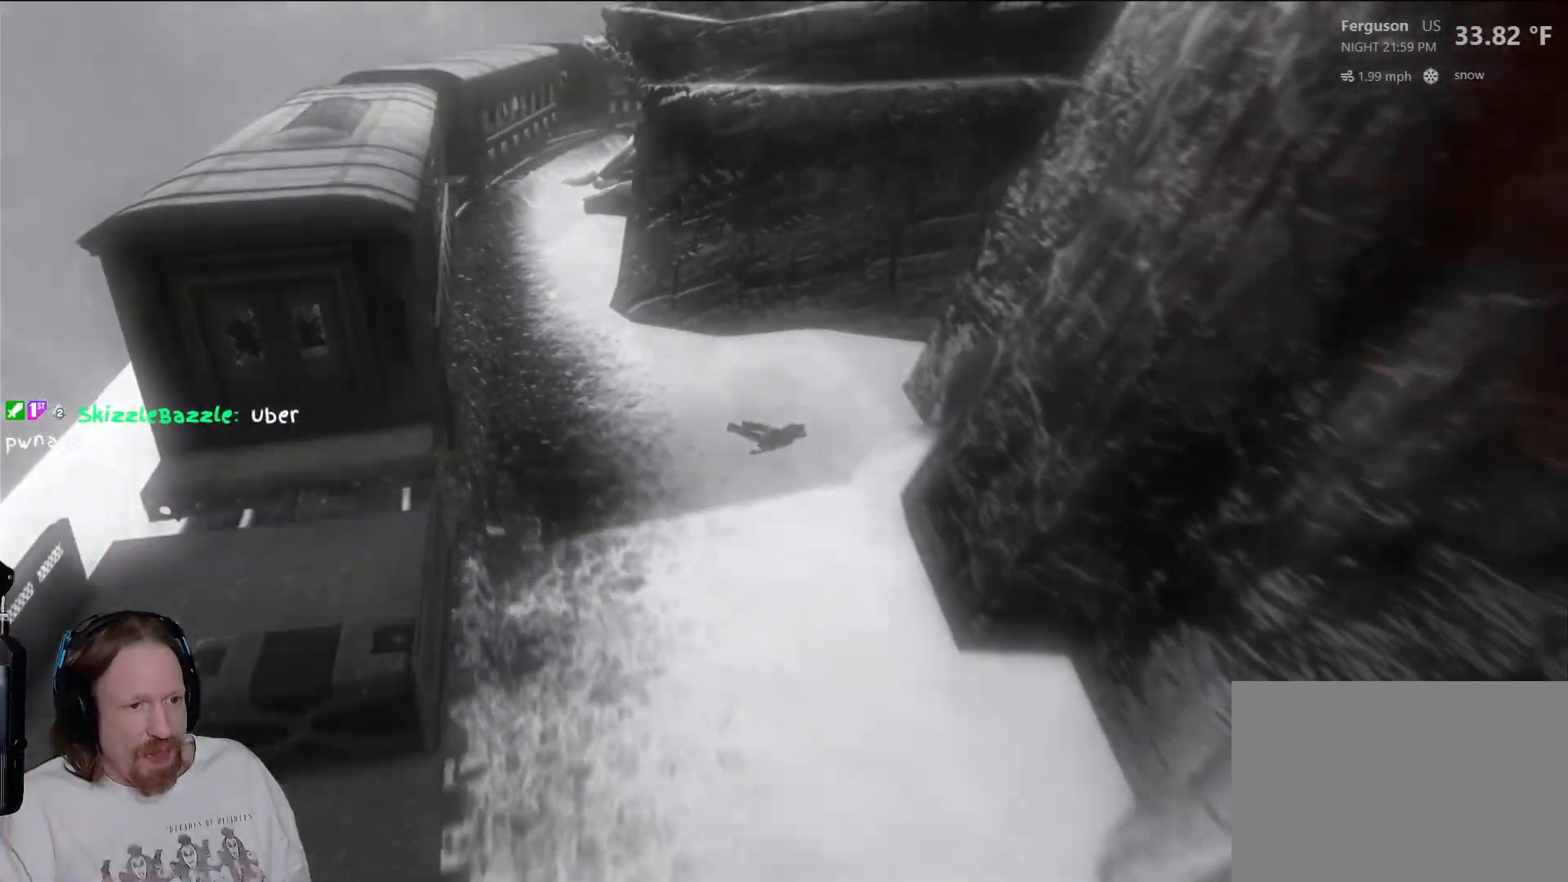
{"dt_ms": 500, "buttons": [], "left_stick": "center", "right_stick": "center", "events": []}
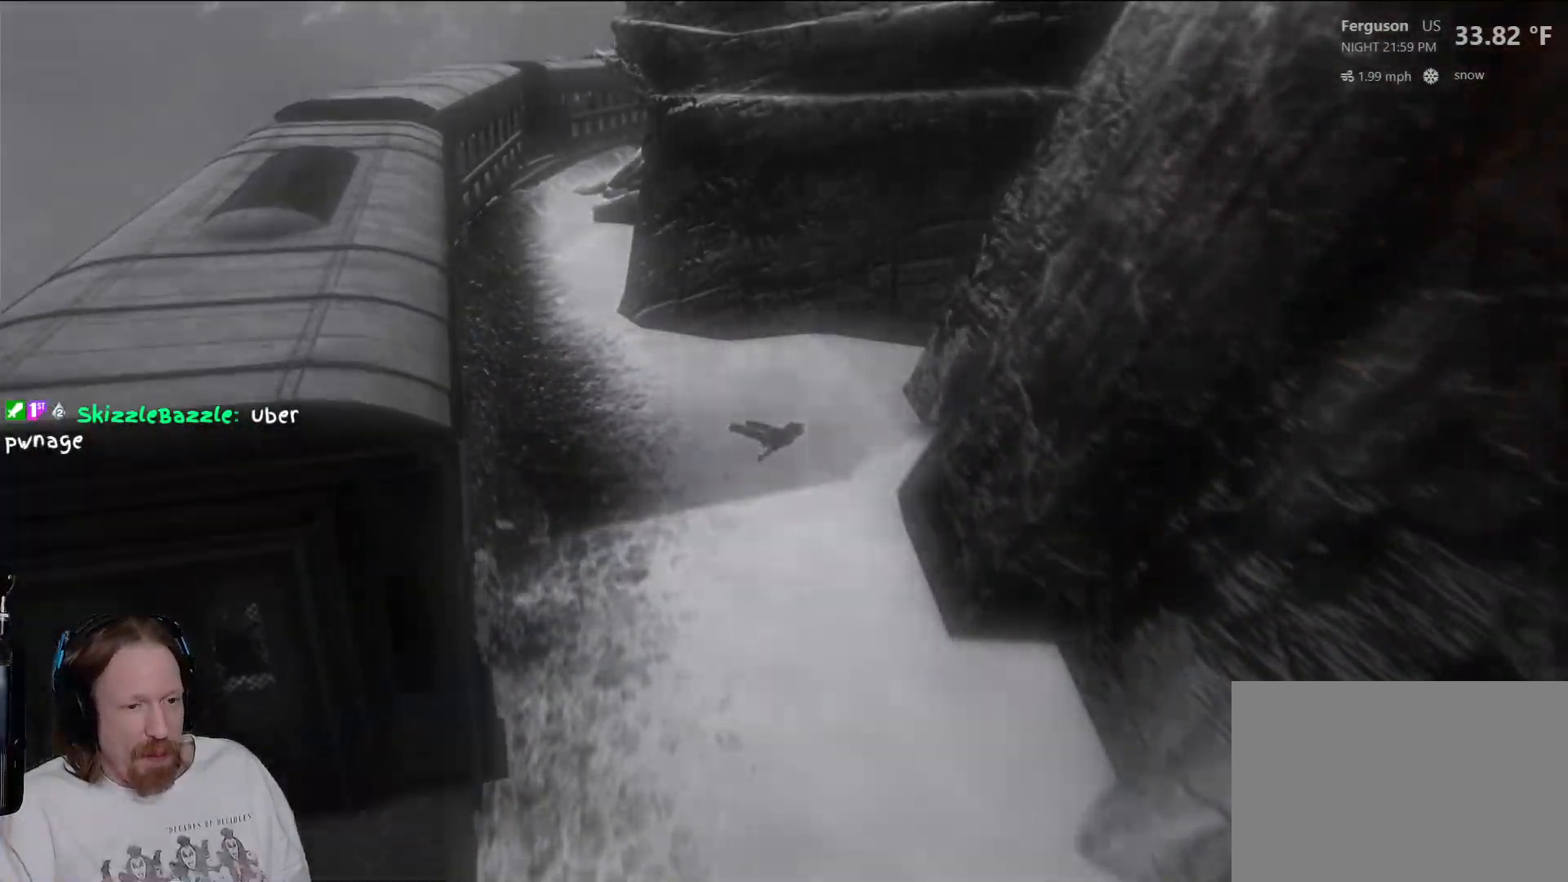
{"dt_ms": 500, "buttons": [], "left_stick": "center", "right_stick": "center", "events": []}
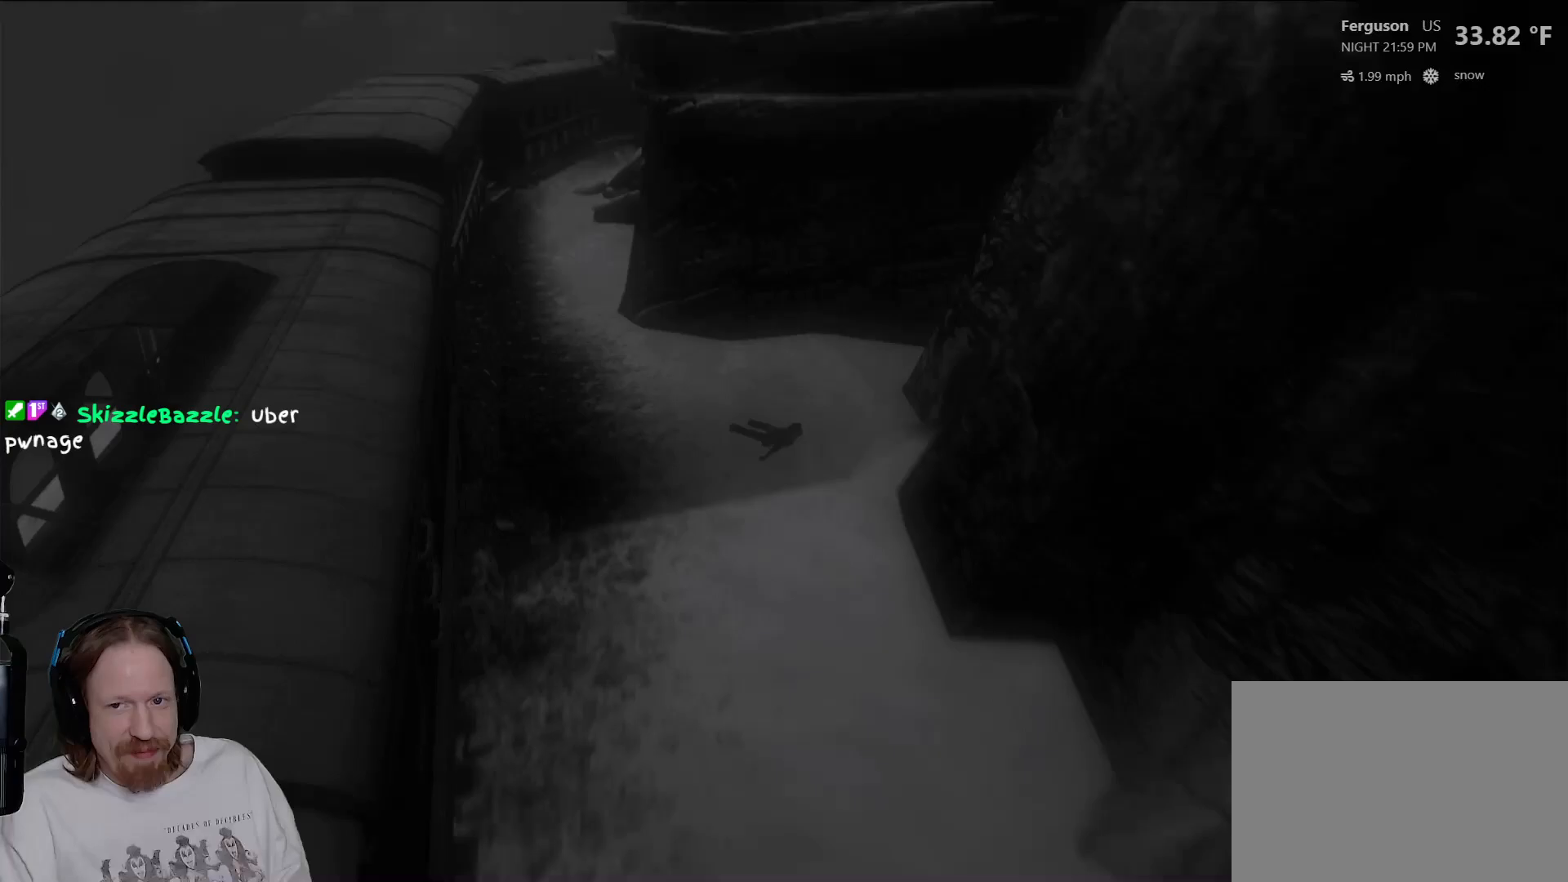
{"dt_ms": 500, "buttons": [], "left_stick": "center", "right_stick": "center", "events": []}
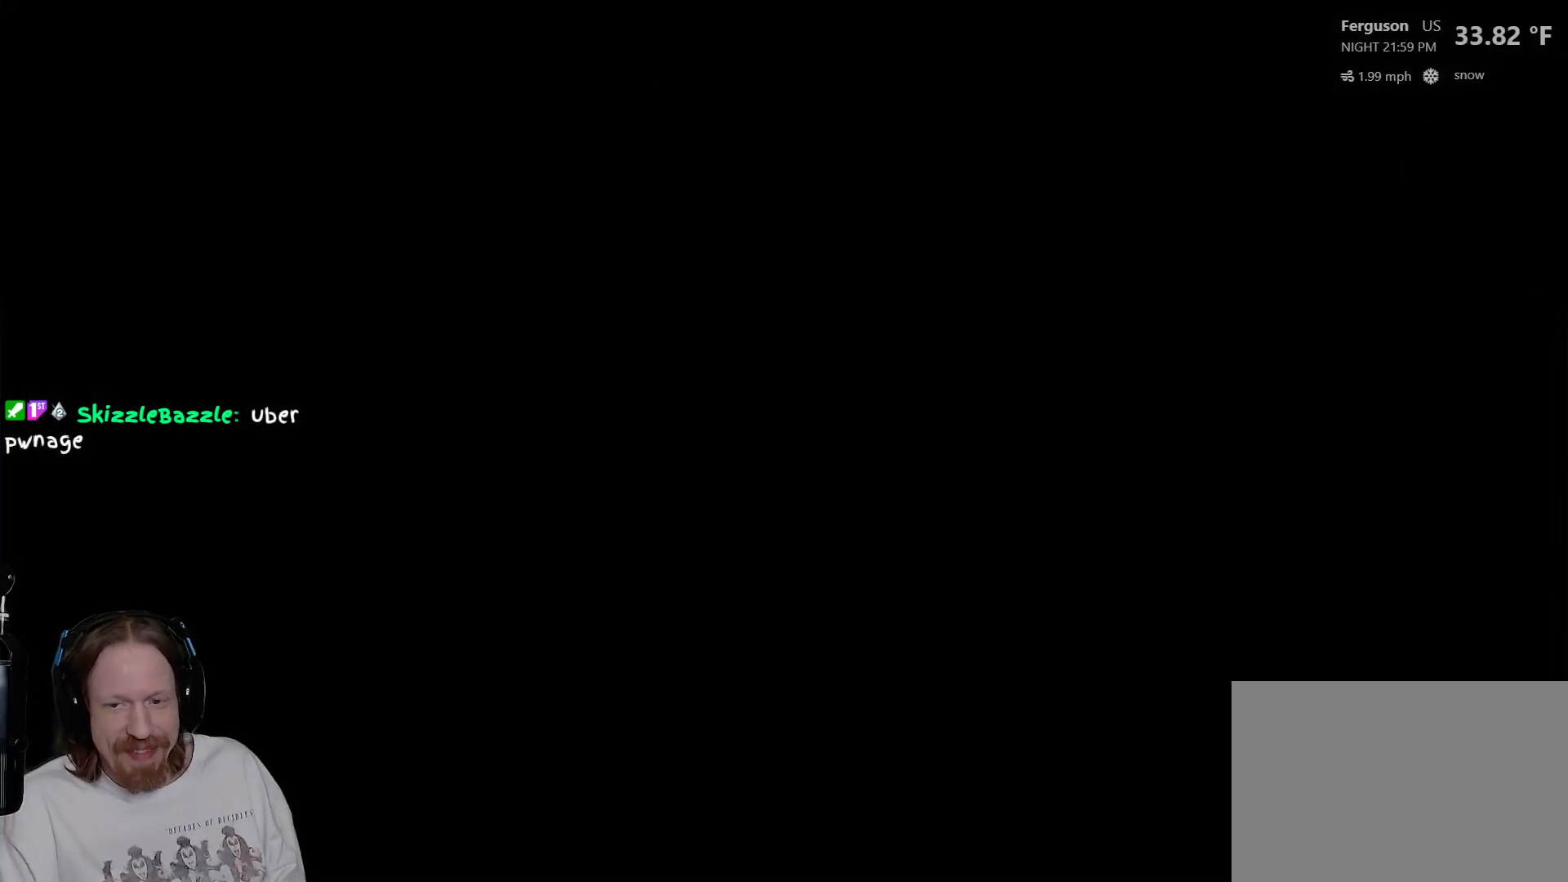
{"dt_ms": 500, "buttons": [], "left_stick": "center", "right_stick": "center", "events": []}
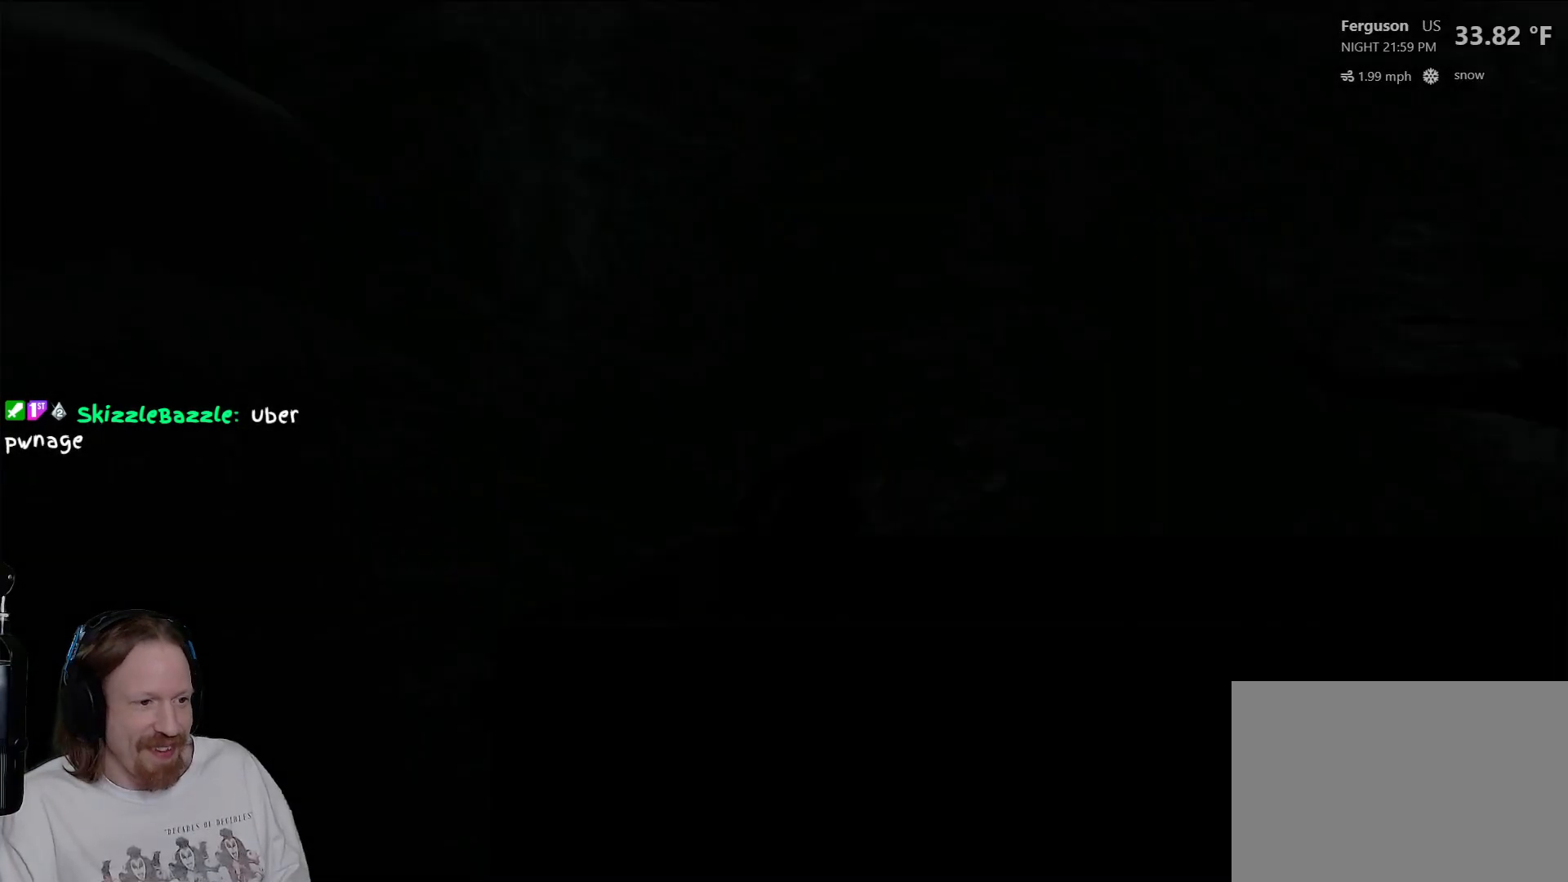
{"dt_ms": 500, "buttons": [], "left_stick": "right", "right_stick": "center", "events": [[250, "left_stick", "up"], [267, "right_stick", "left"], [350, "right_stick", "down-left"], [450, "right_stick", "center"], [500, "left_stick", "right"]]}
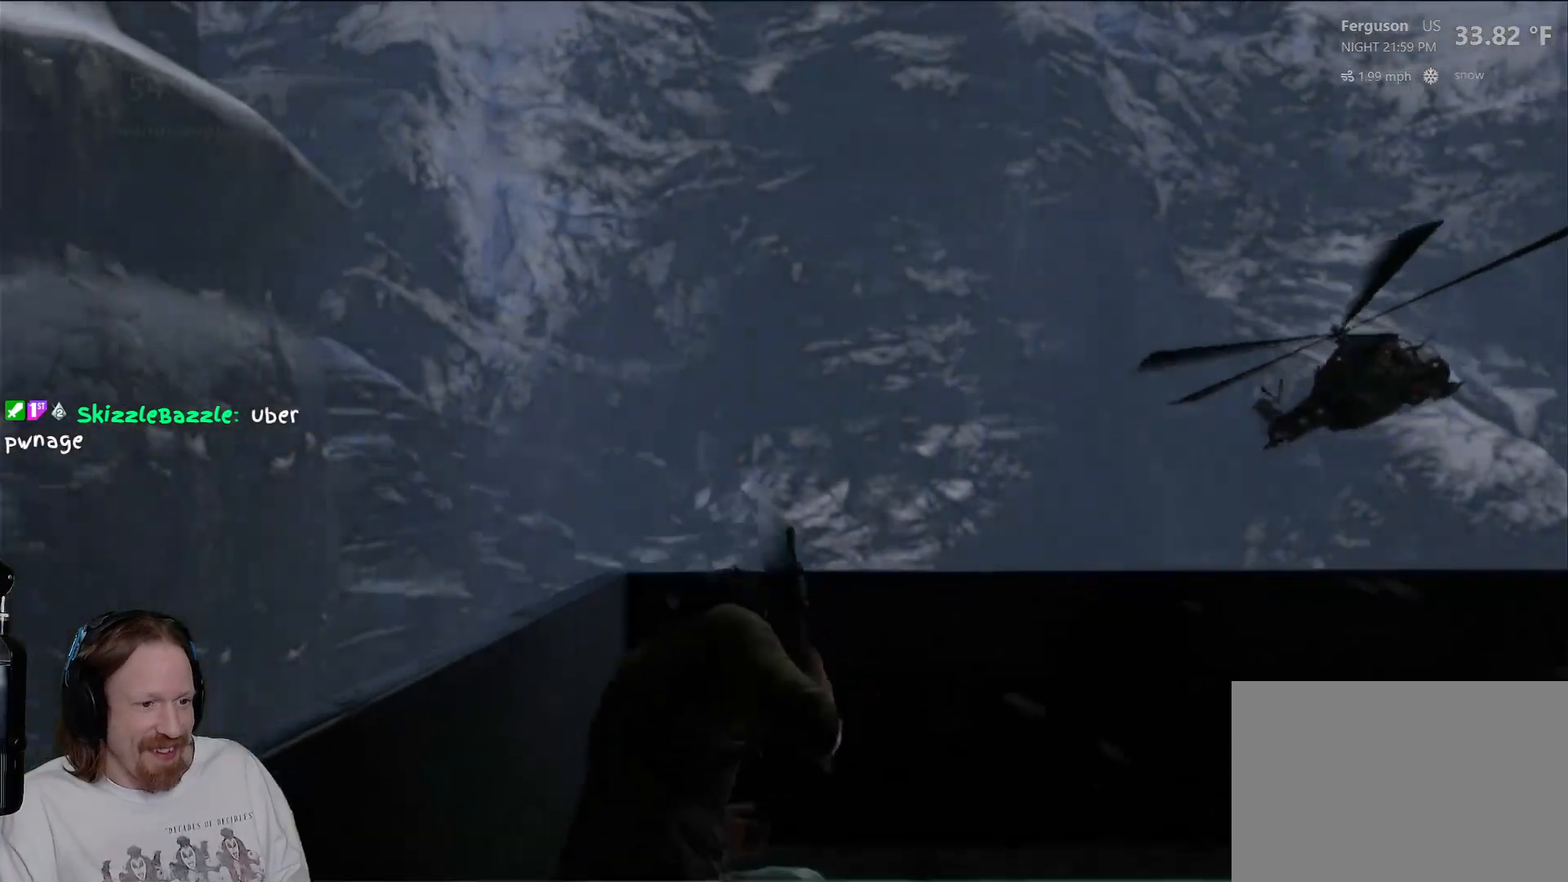
{"dt_ms": 500, "buttons": [], "left_stick": "up", "right_stick": "right", "events": [[50, "right_stick", "right"], [350, "left_stick", "up-right"], [483, "left_stick", "up"]]}
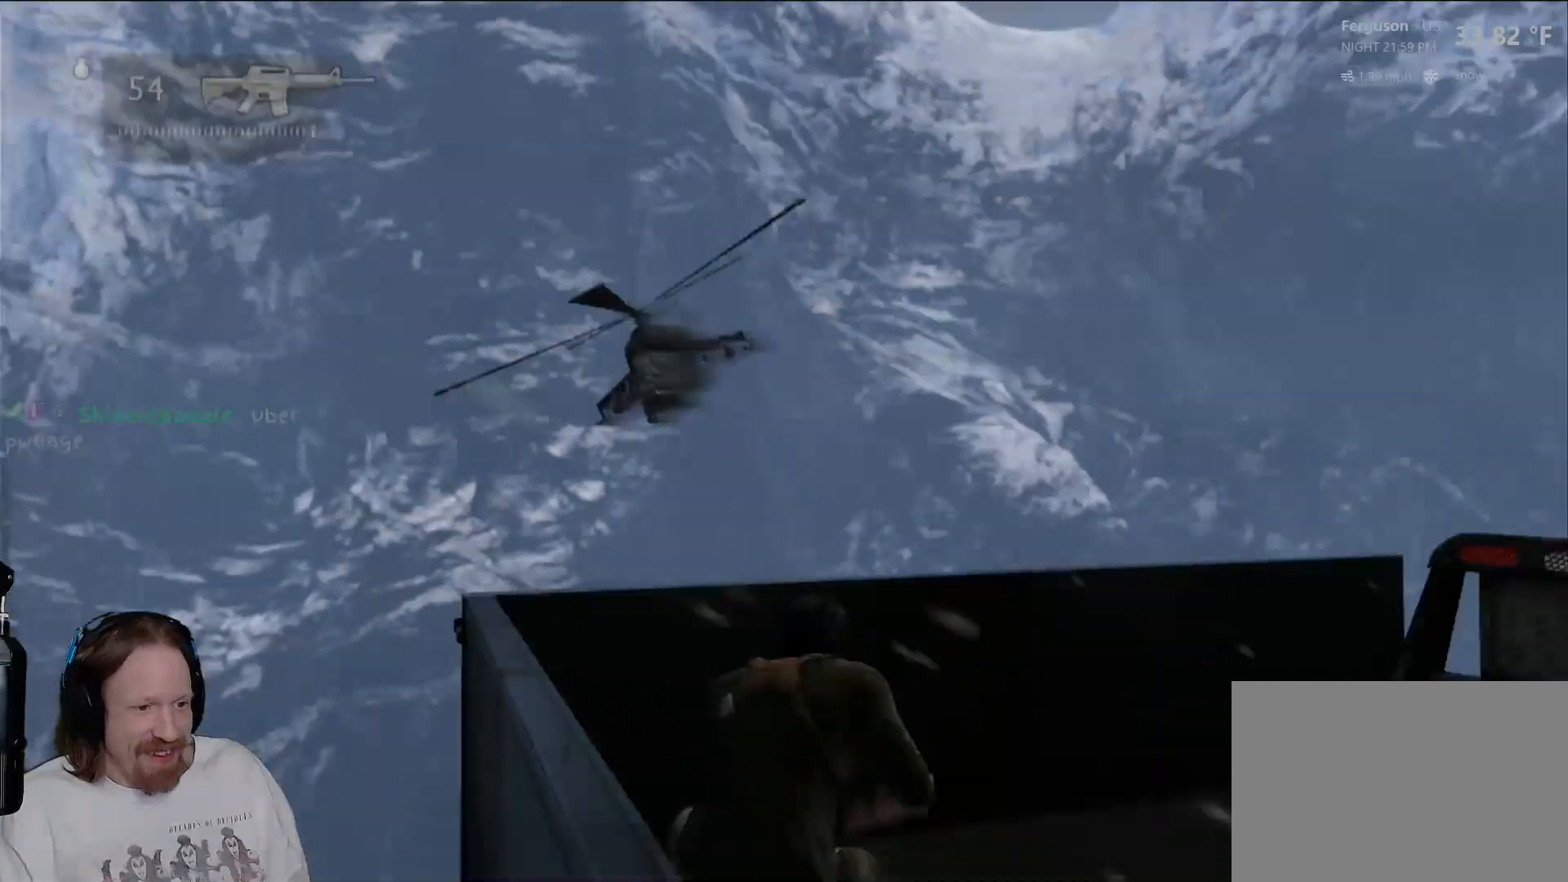
{"dt_ms": 500, "buttons": ["CIRCLE"], "left_stick": "up", "right_stick": "center", "events": [[17, "right_stick", "center"], [350, "CIRCLE", "down"]]}
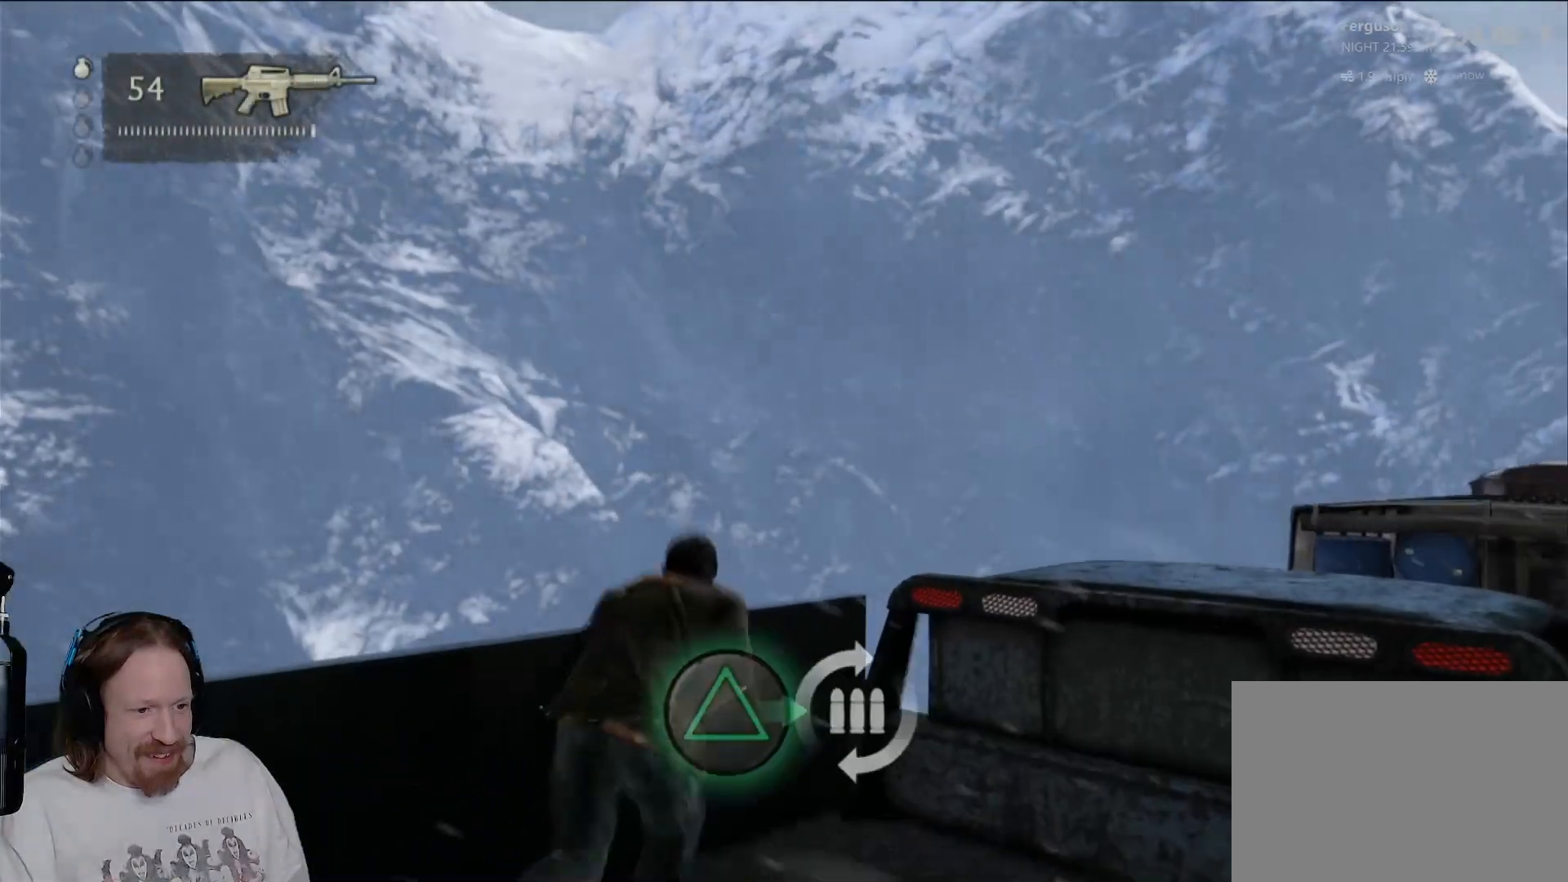
{"dt_ms": 500, "buttons": [], "left_stick": "center", "right_stick": "center", "events": [[33, "CIRCLE", "up"], [83, "left_stick", "center"], [333, "TRIANGLE", "down"], [483, "TRIANGLE", "up"]]}
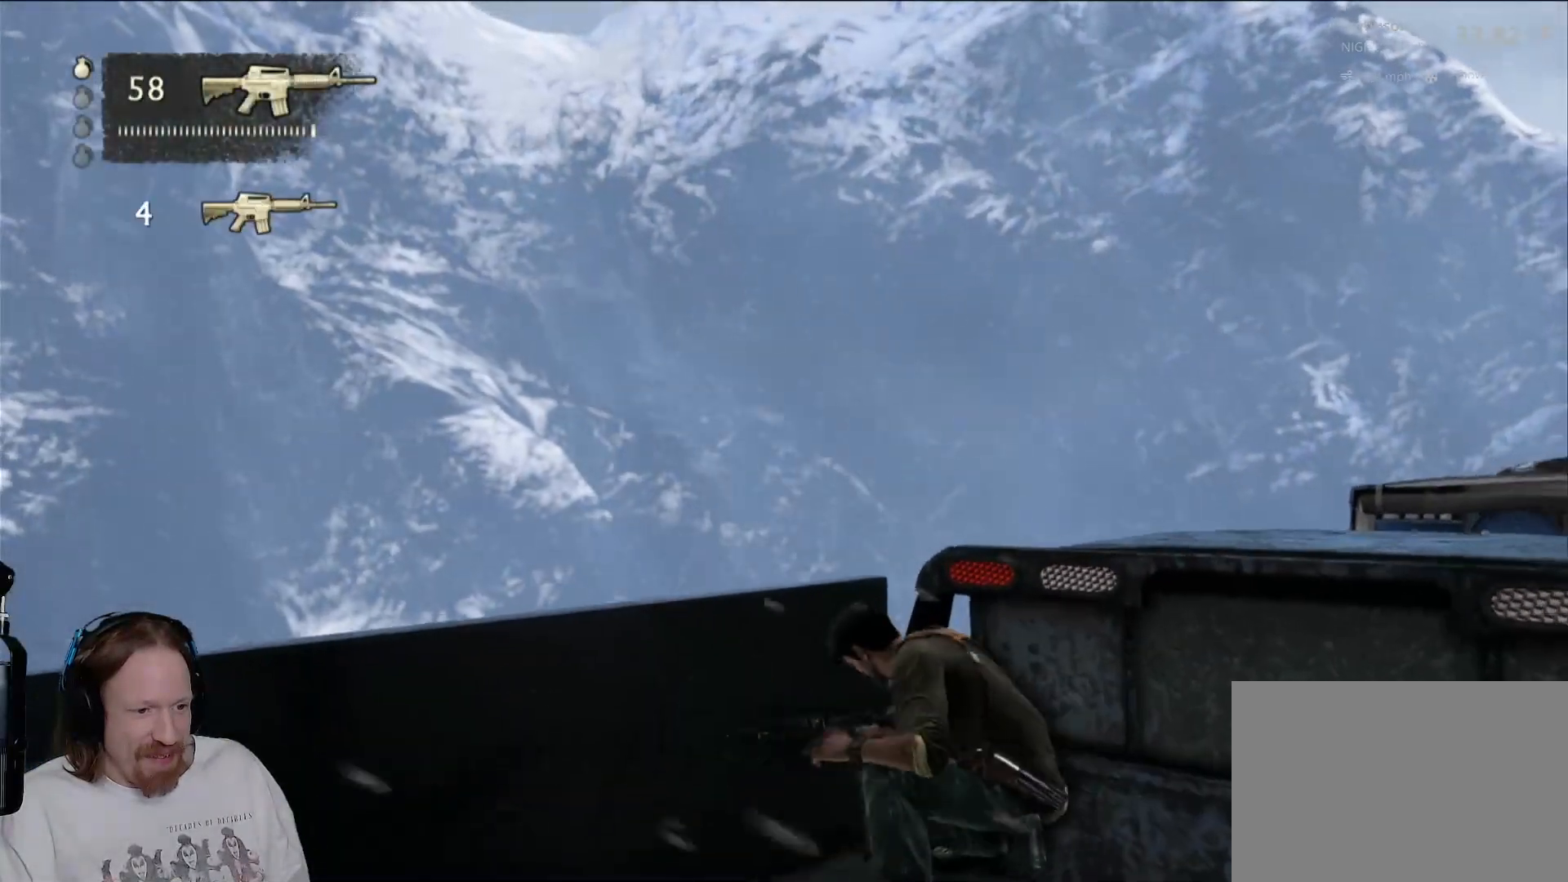
{"dt_ms": 500, "buttons": [], "left_stick": "center", "right_stick": "center", "events": [[67, "TRIANGLE", "down"], [183, "TRIANGLE", "up"], [250, "TRIANGLE", "down"], [400, "TRIANGLE", "up"]]}
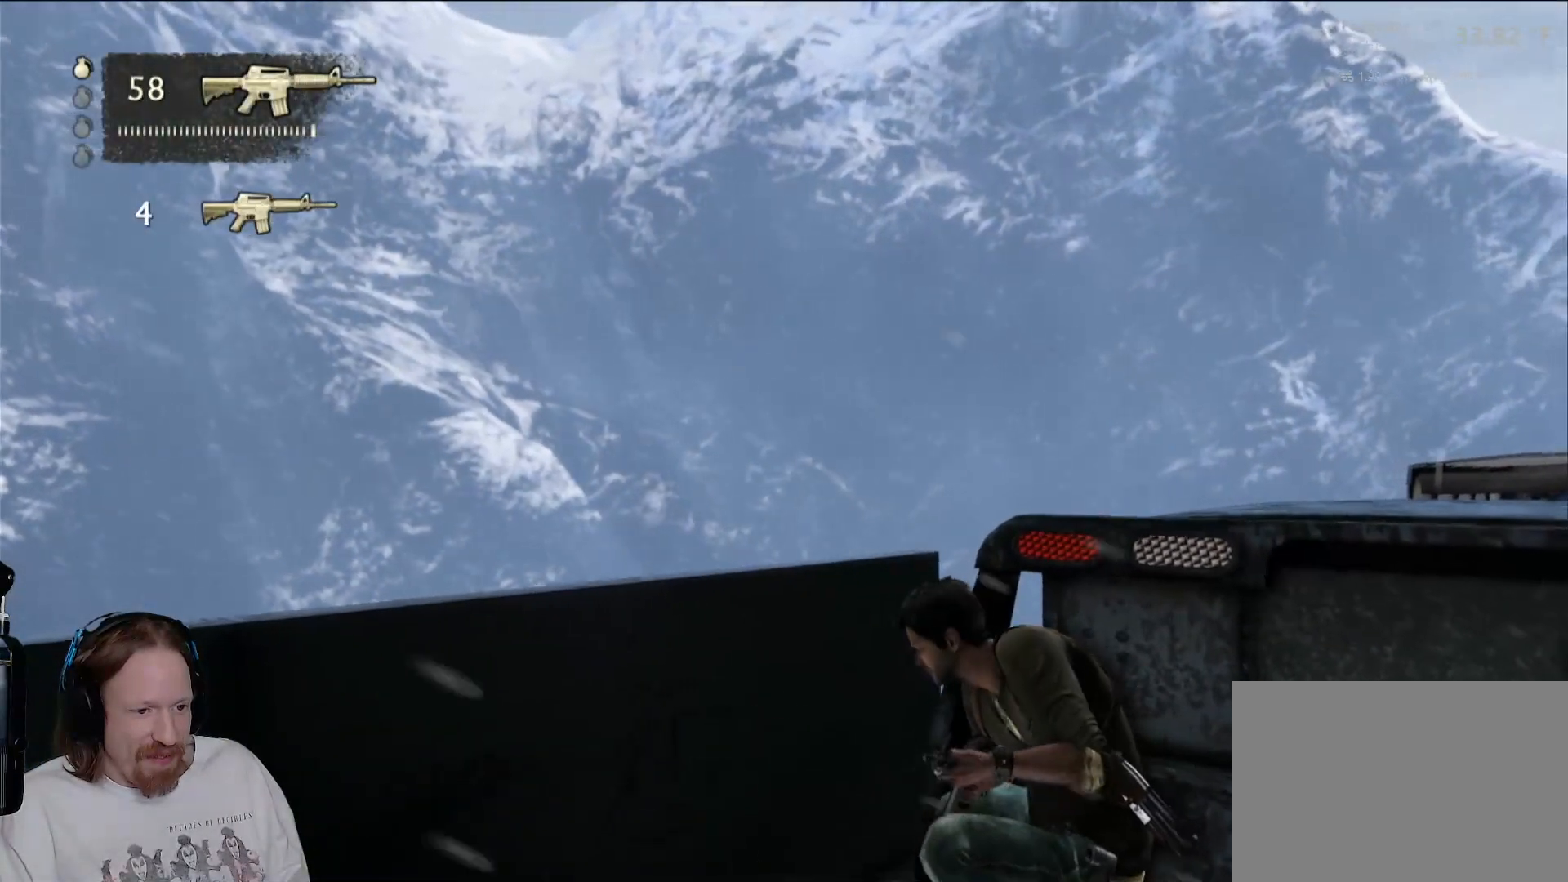
{"dt_ms": 500, "buttons": [], "left_stick": "center", "right_stick": "left", "events": [[83, "right_stick", "left"]]}
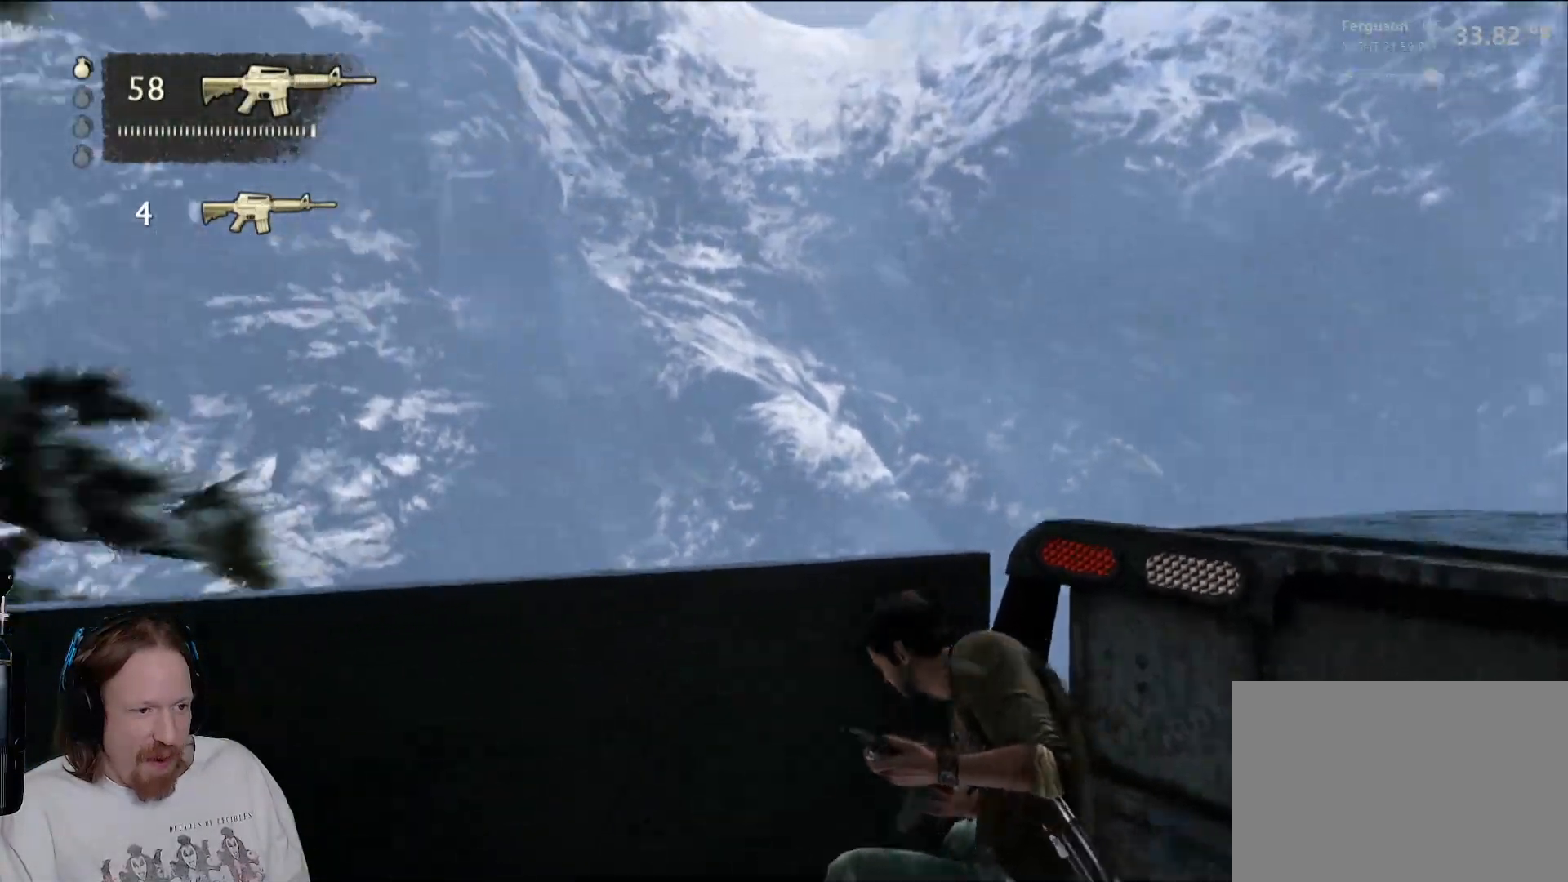
{"dt_ms": 500, "buttons": [], "left_stick": "center", "right_stick": "down-left", "events": [[133, "right_stick", "down-left"], [150, "left_stick", "left"], [300, "left_stick", "center"]]}